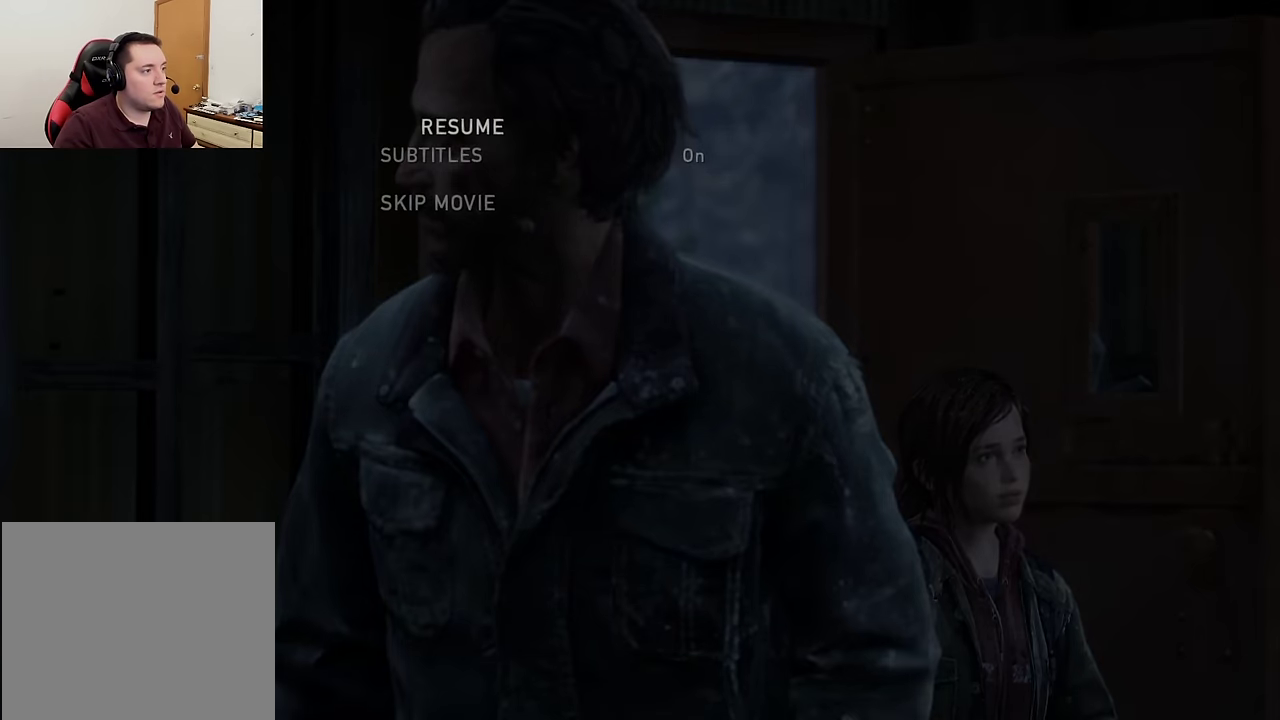
Gameplay with a controller (PlayStation layout); each line is a JSON object with the inputs held at the frame after it (dt_ms = milliseconds from this image to that frame). "events" lists button and stick changes between this image and that frame as [ms after this image, input, new state], when the widget could be followed in between. Not read: right_stick.
{"dt_ms": 300, "buttons": ["CROSS"], "left_stick": "center", "events": [[34, "DPAD_UP", "down"], [167, "DPAD_UP", "up"], [184, "CROSS", "down"]]}
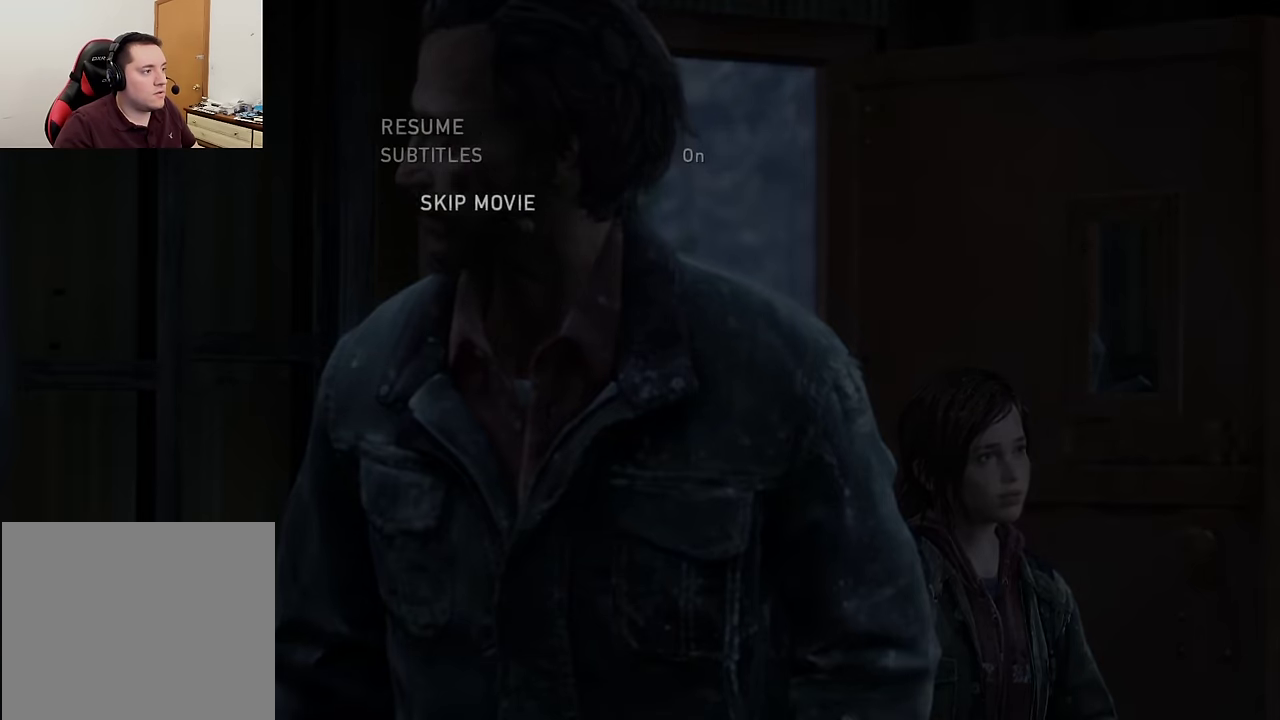
{"dt_ms": 500, "buttons": [], "left_stick": "center", "events": [[34, "CROSS", "up"]]}
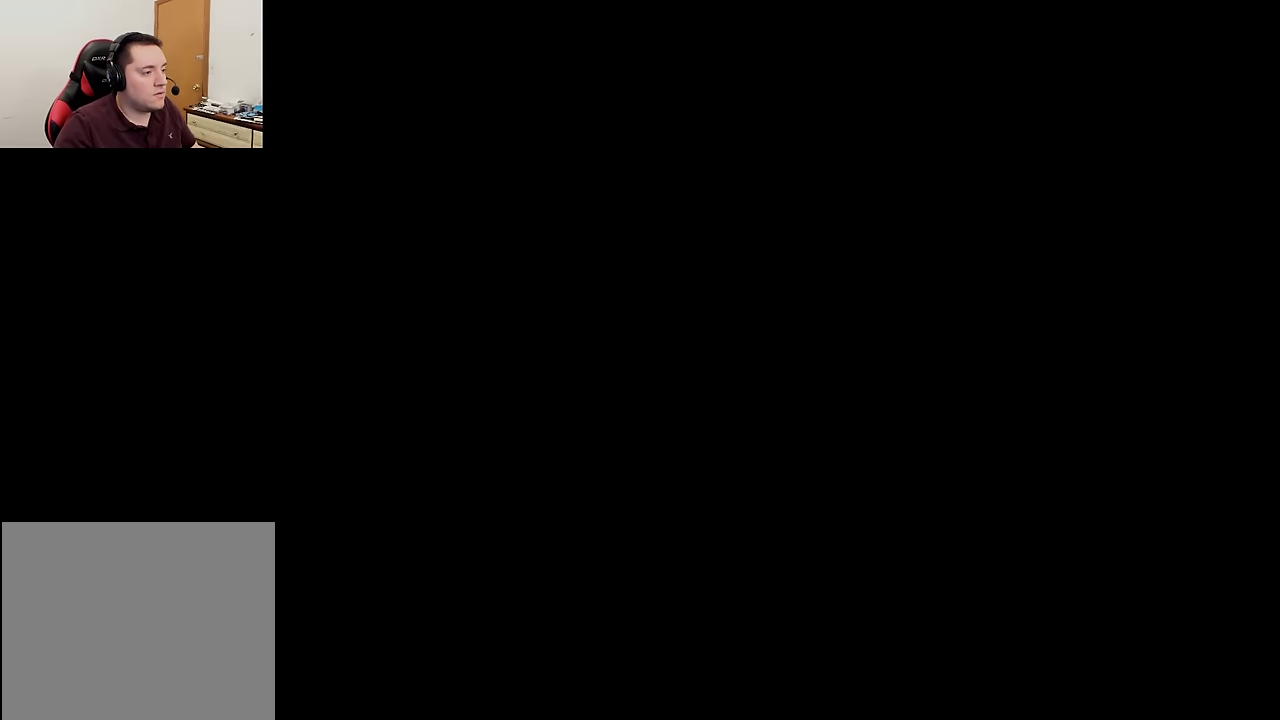
{"dt_ms": 500, "buttons": [], "left_stick": "center", "events": []}
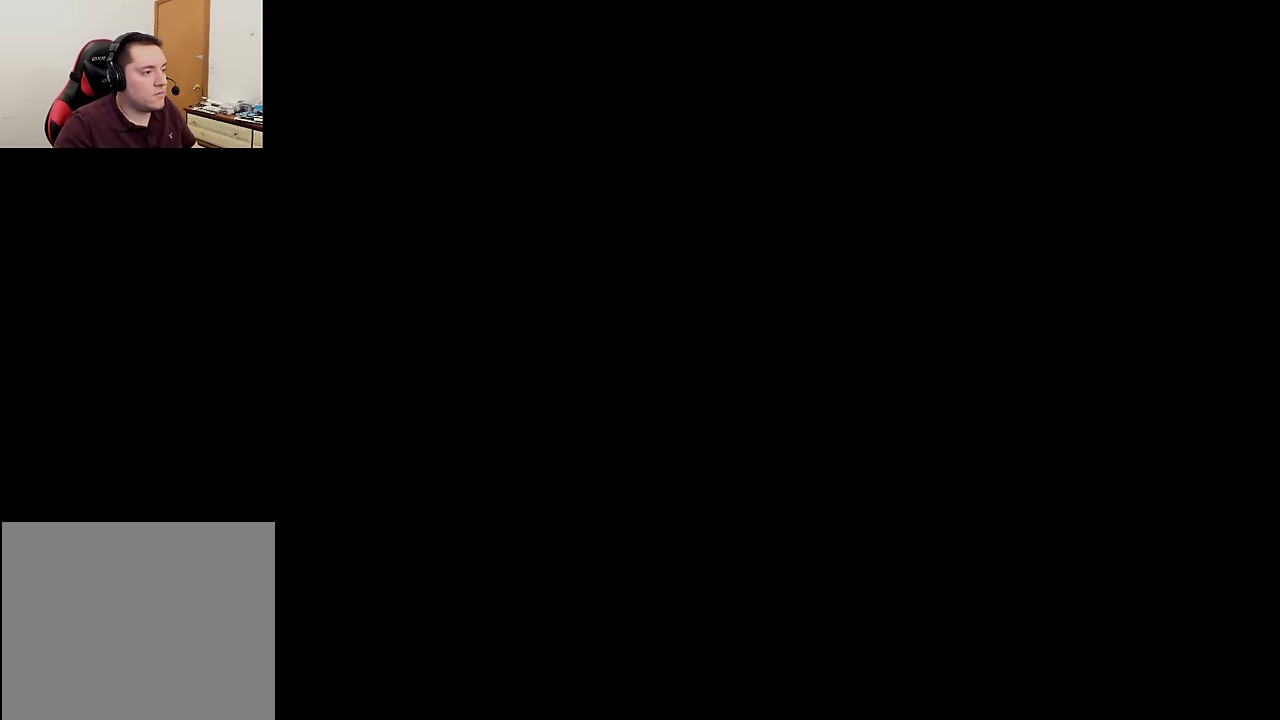
{"dt_ms": 500, "buttons": [], "left_stick": "center", "events": []}
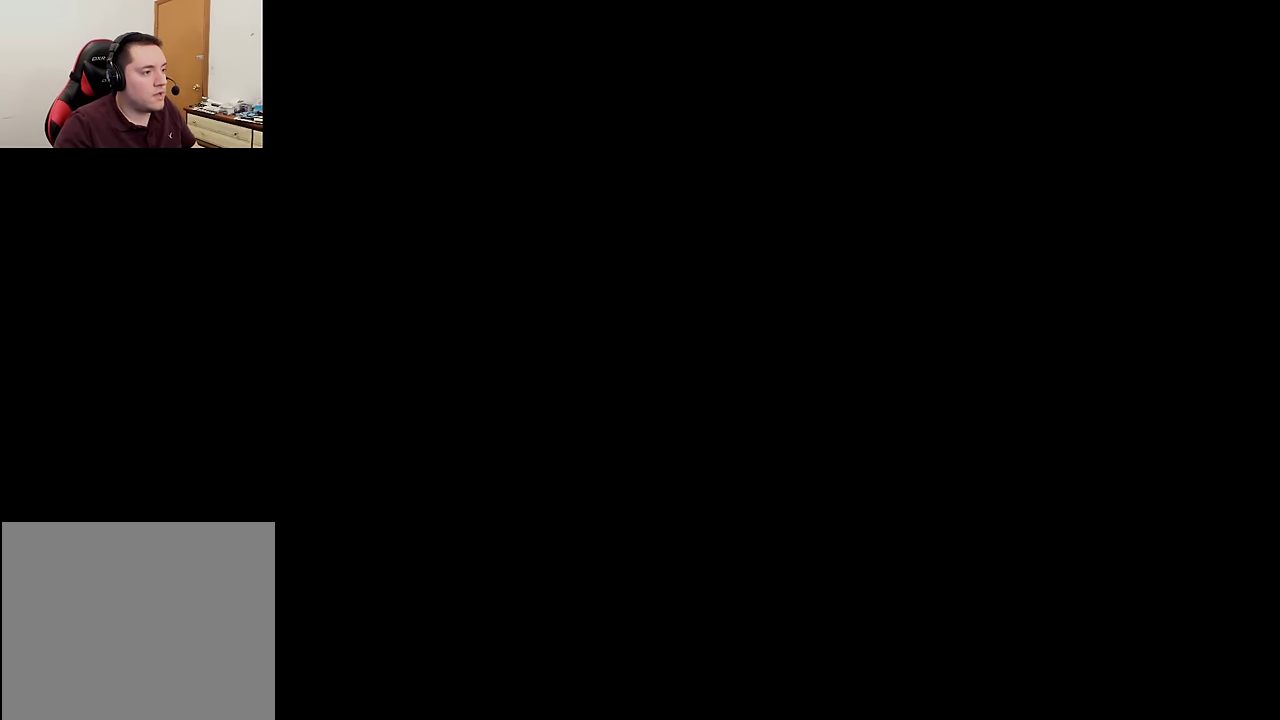
{"dt_ms": 500, "buttons": [], "left_stick": "center", "events": []}
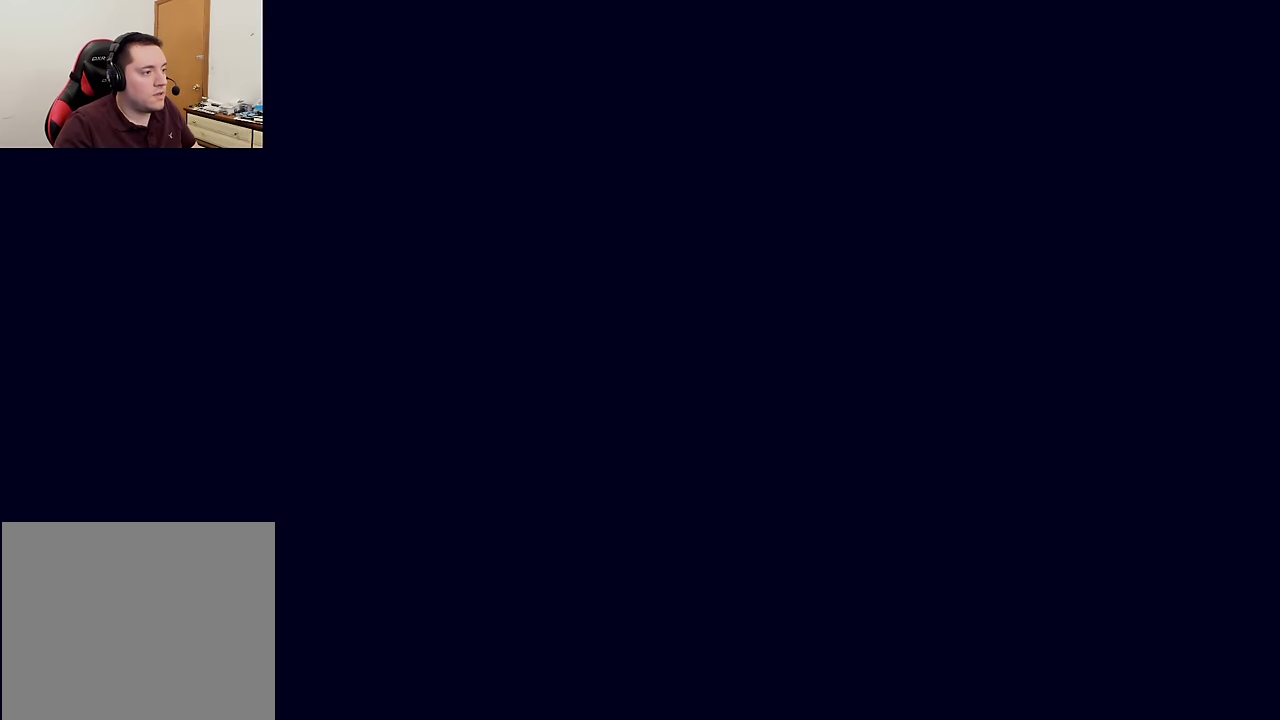
{"dt_ms": 500, "buttons": ["DPAD_UP"], "left_stick": "center", "events": [[67, "START", "down"], [217, "START", "up"], [467, "DPAD_UP", "down"]]}
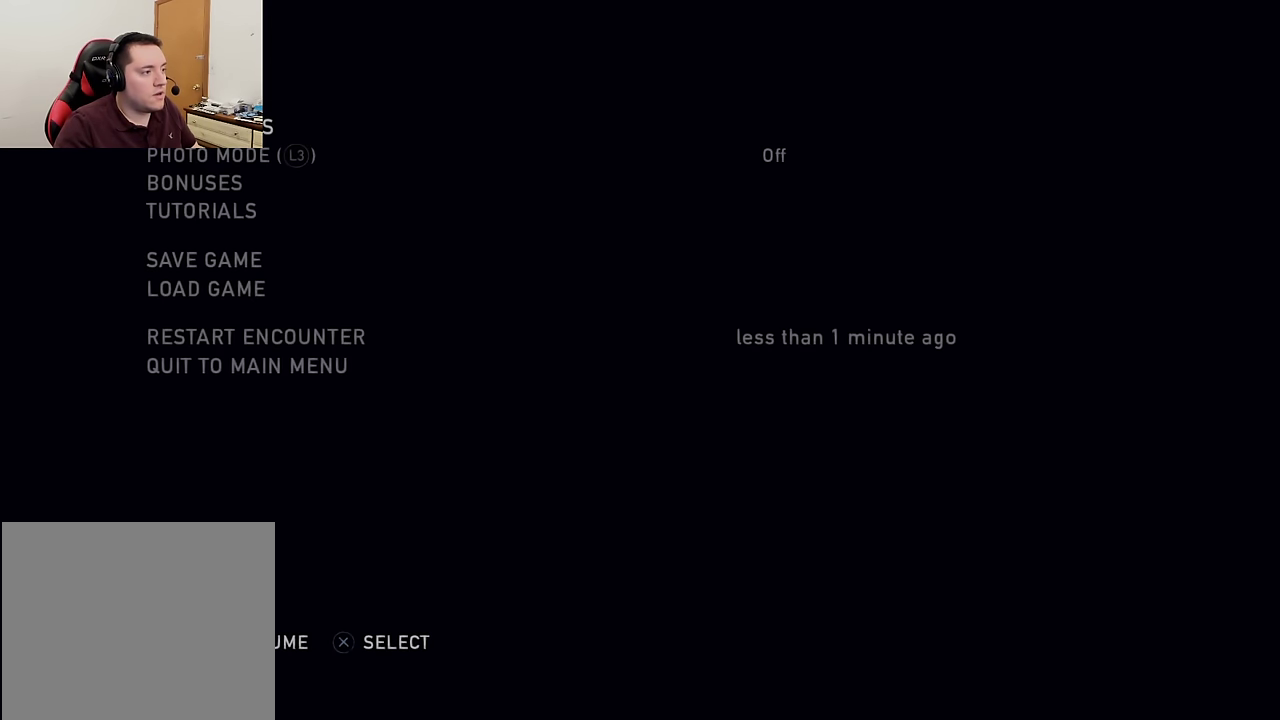
{"dt_ms": 500, "buttons": [], "left_stick": "center", "events": [[34, "DPAD_UP", "up"], [100, "DPAD_UP", "down"], [184, "CROSS", "down"], [217, "DPAD_UP", "up"], [317, "CROSS", "up"]]}
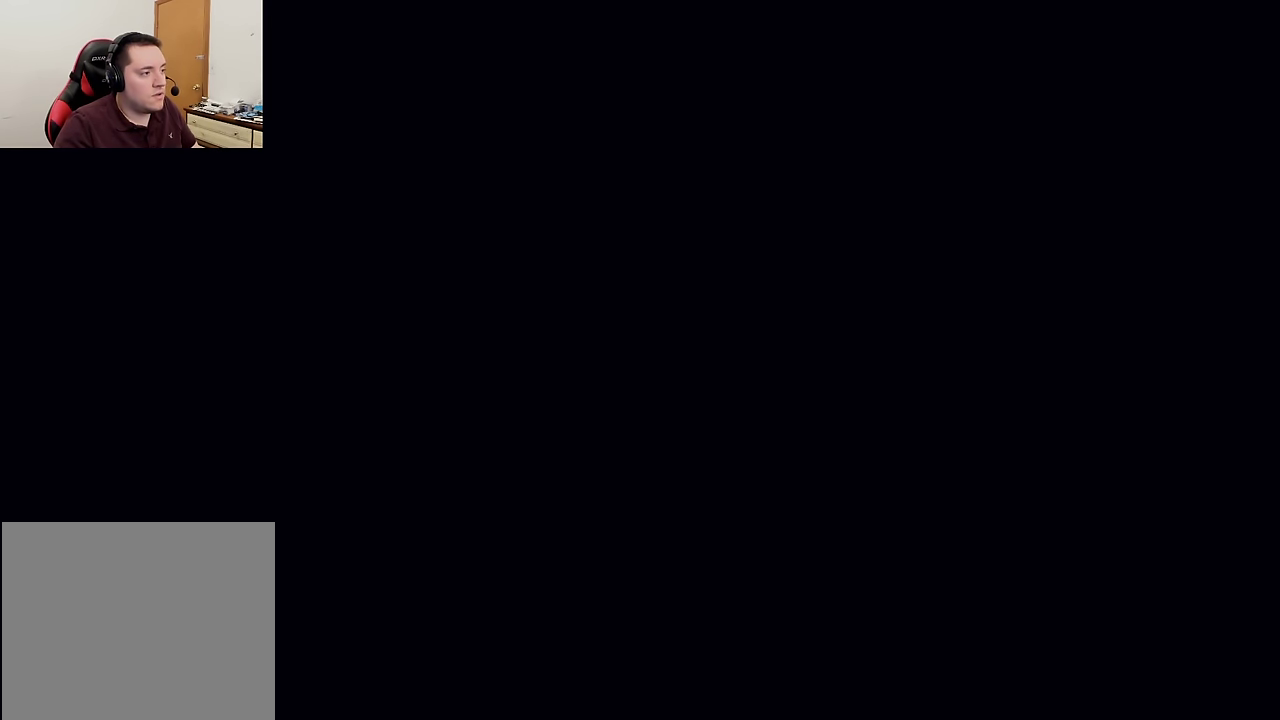
{"dt_ms": 400, "buttons": [], "left_stick": "center", "events": [[117, "DPAD_LEFT", "down"], [200, "CROSS", "down"], [250, "DPAD_LEFT", "up"], [334, "CROSS", "up"]]}
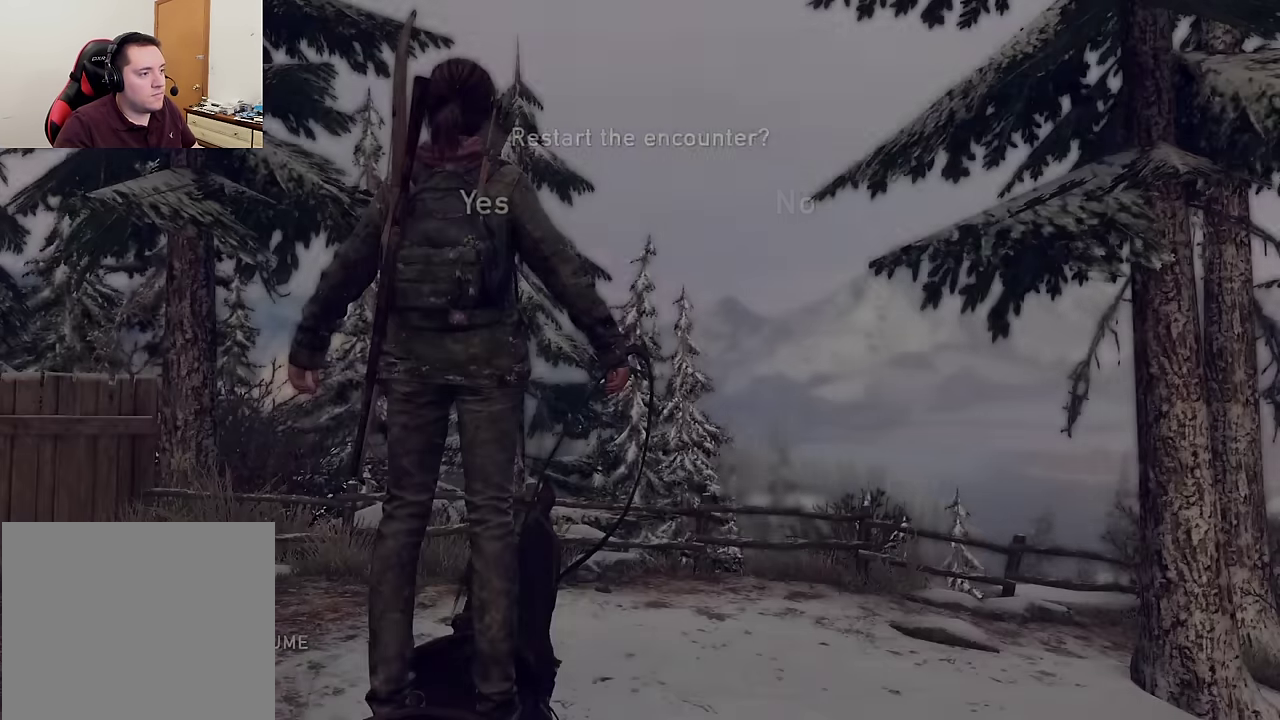
{"dt_ms": 600, "buttons": [], "left_stick": "center", "events": []}
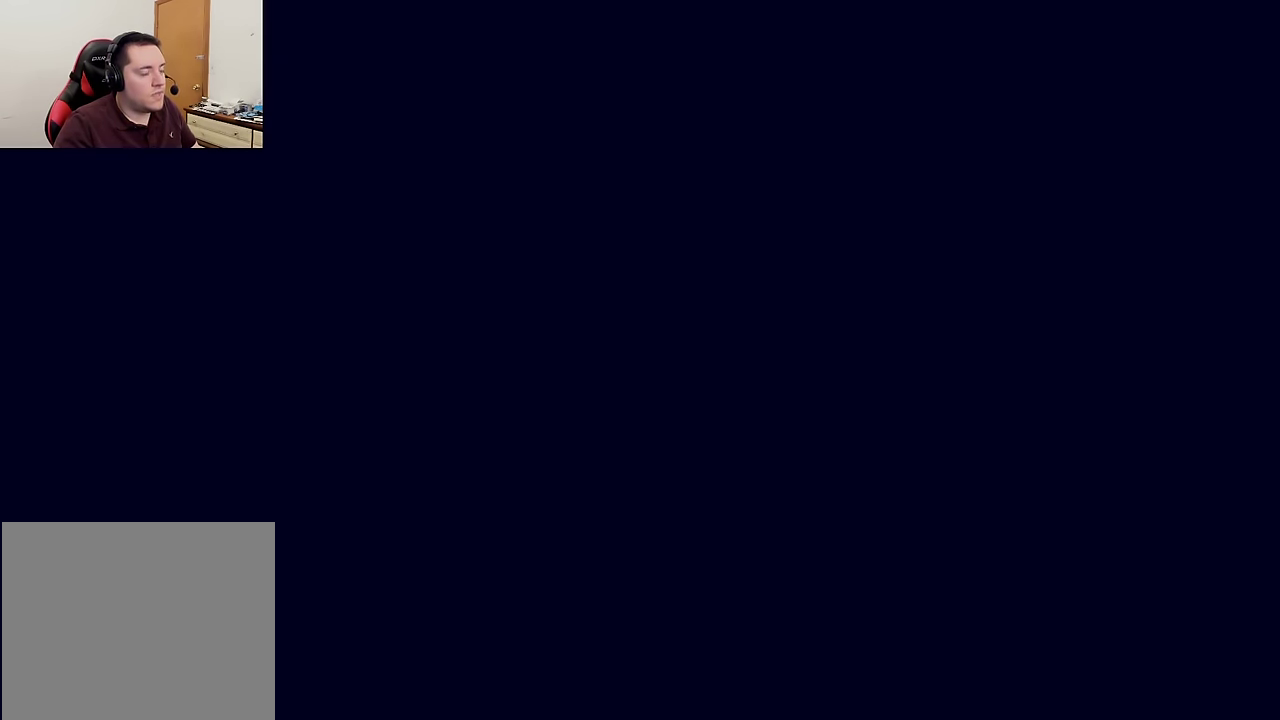
{"dt_ms": 500, "buttons": [], "left_stick": "center", "events": []}
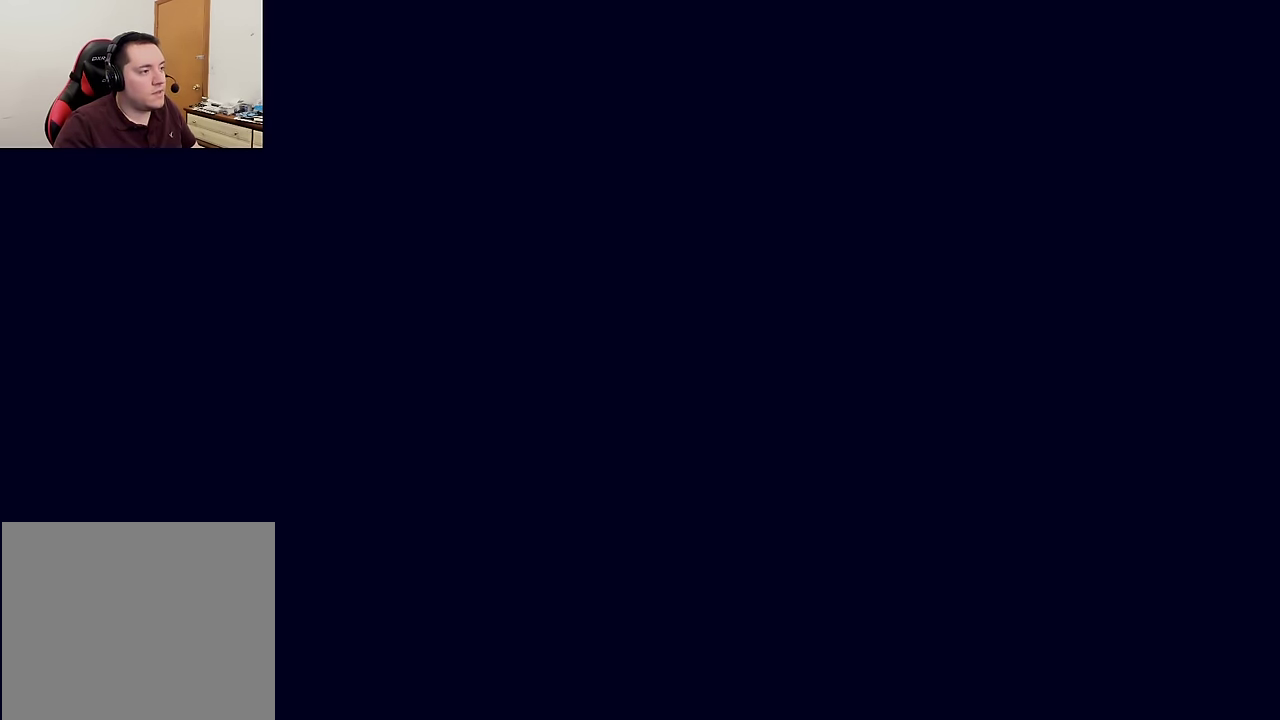
{"dt_ms": 700, "buttons": [], "left_stick": "center", "events": [[167, "START", "down"], [300, "START", "up"], [566, "DPAD_UP", "down"], [633, "DPAD_UP", "up"]]}
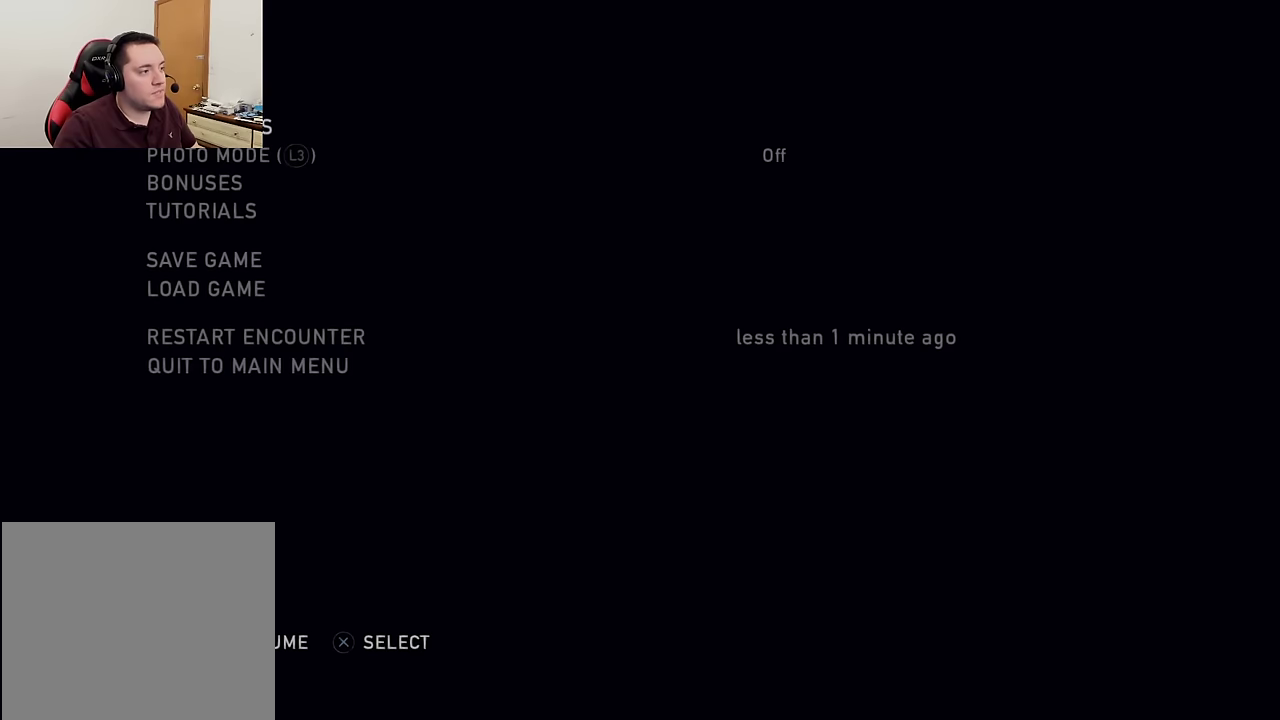
{"dt_ms": 300, "buttons": [], "left_stick": "center", "events": [[16, "DPAD_UP", "down"], [116, "CROSS", "down"], [133, "DPAD_UP", "up"], [266, "CROSS", "up"]]}
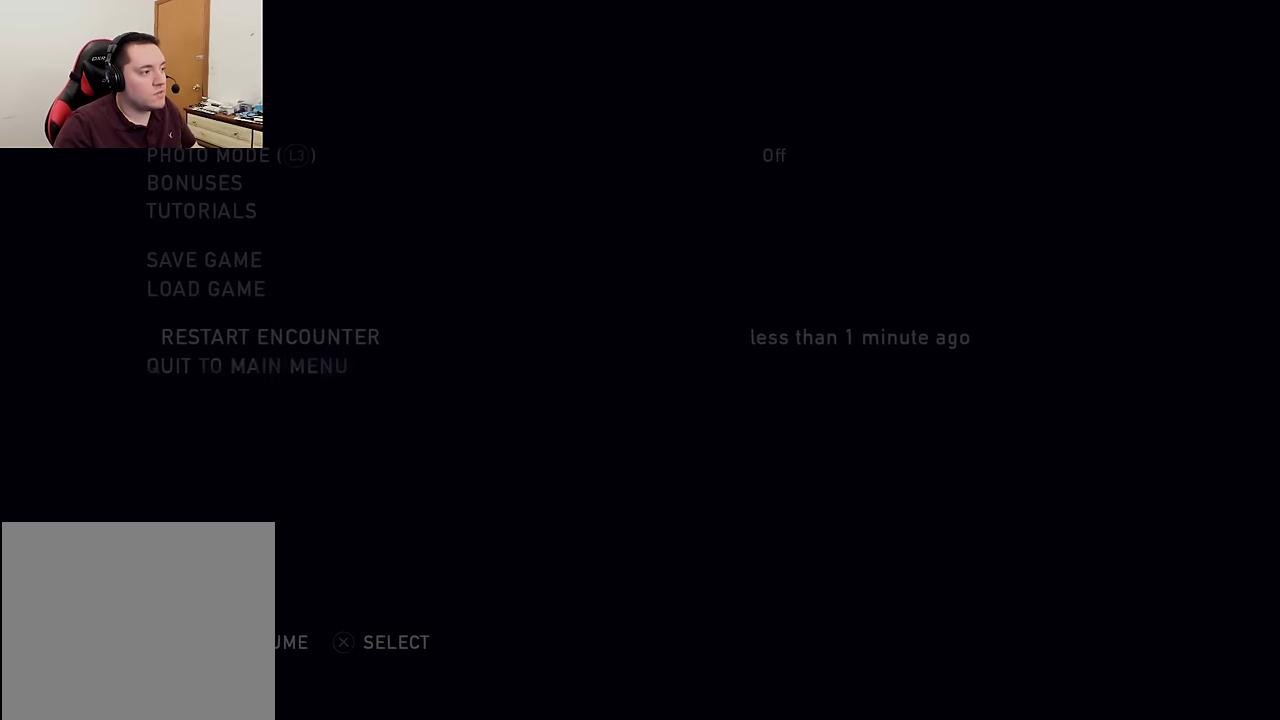
{"dt_ms": 500, "buttons": ["DPAD_LEFT"], "left_stick": "center", "events": [[483, "DPAD_LEFT", "down"]]}
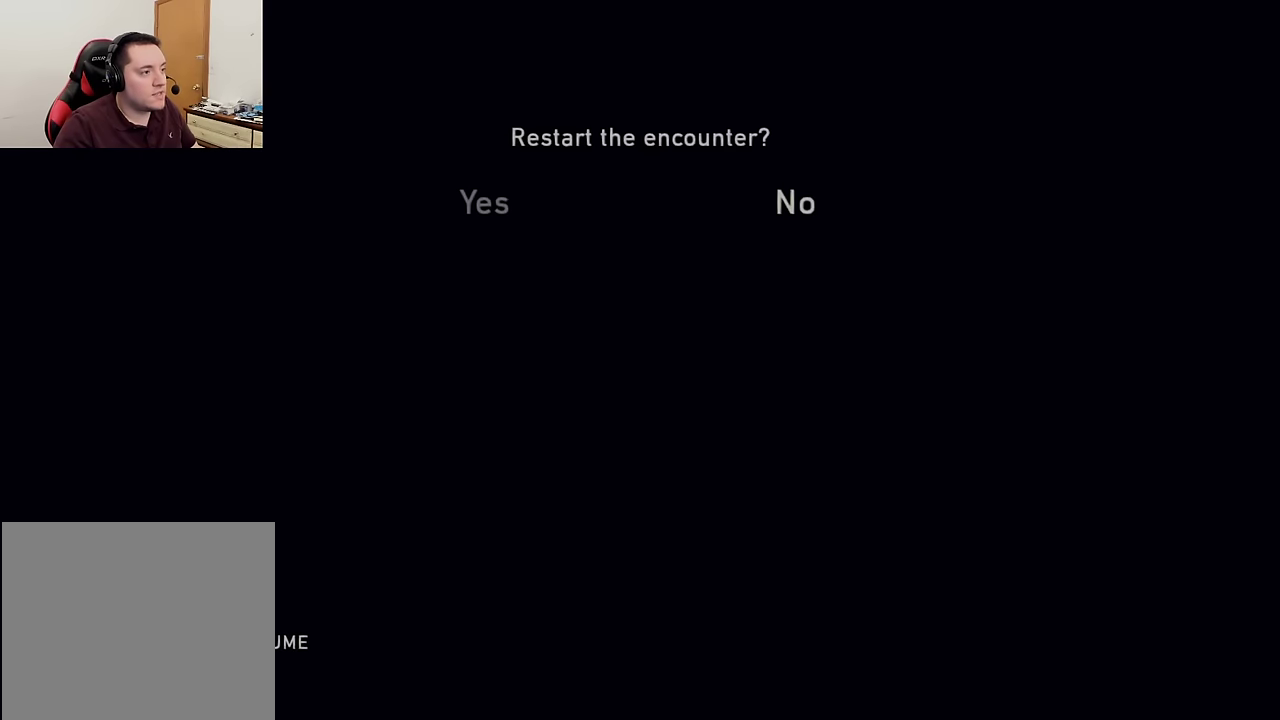
{"dt_ms": 300, "buttons": [], "left_stick": "center", "events": [[66, "CROSS", "down"], [100, "DPAD_LEFT", "up"], [233, "CROSS", "up"]]}
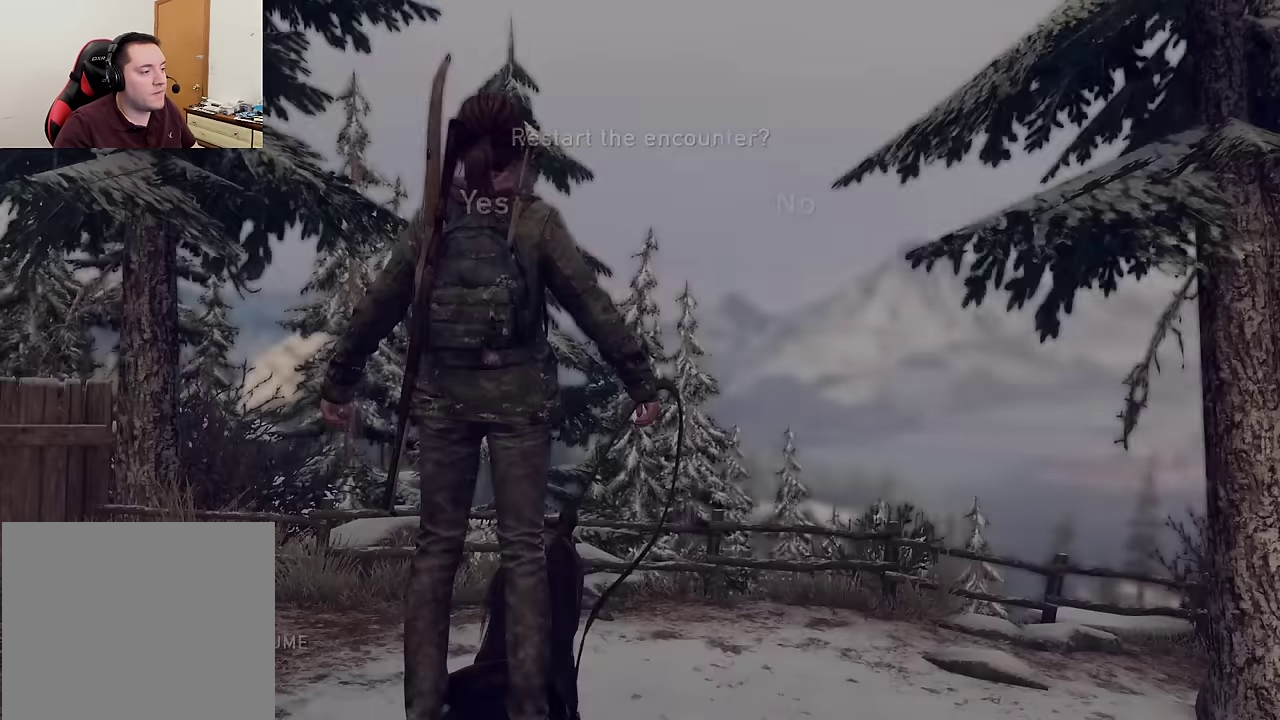
{"dt_ms": 700, "buttons": [], "left_stick": "center", "events": []}
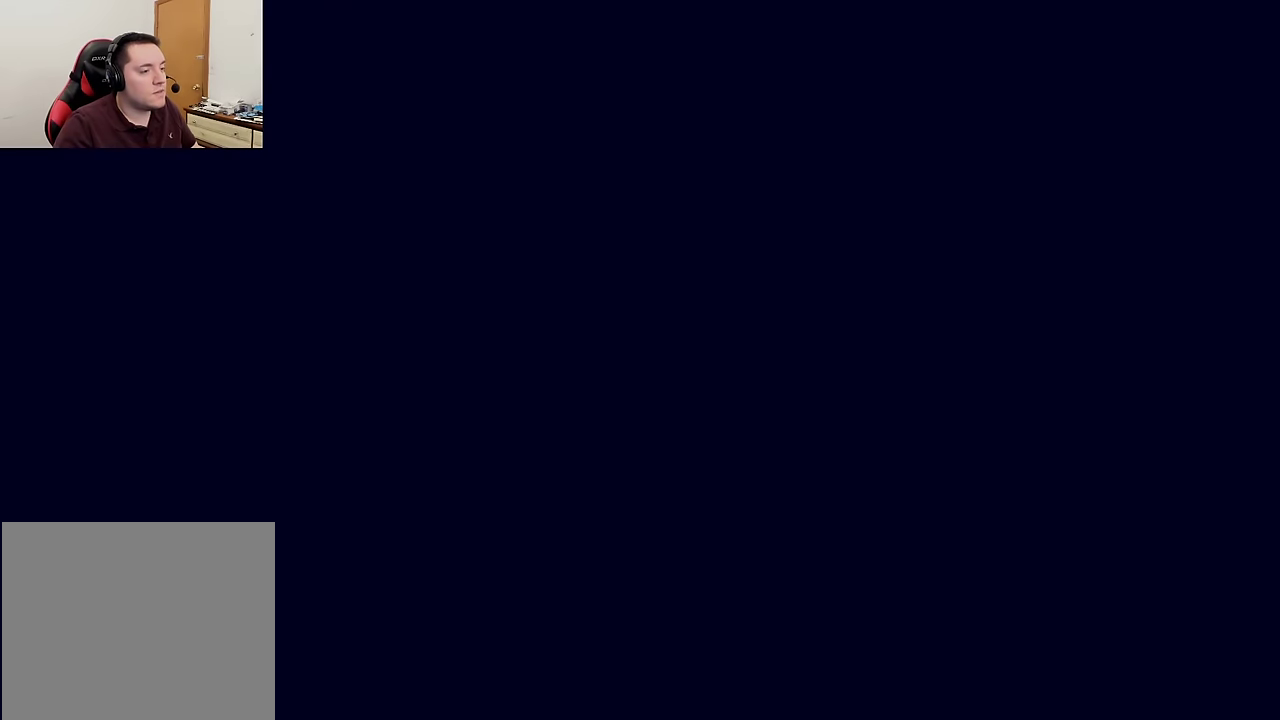
{"dt_ms": 500, "buttons": [], "left_stick": "center", "events": []}
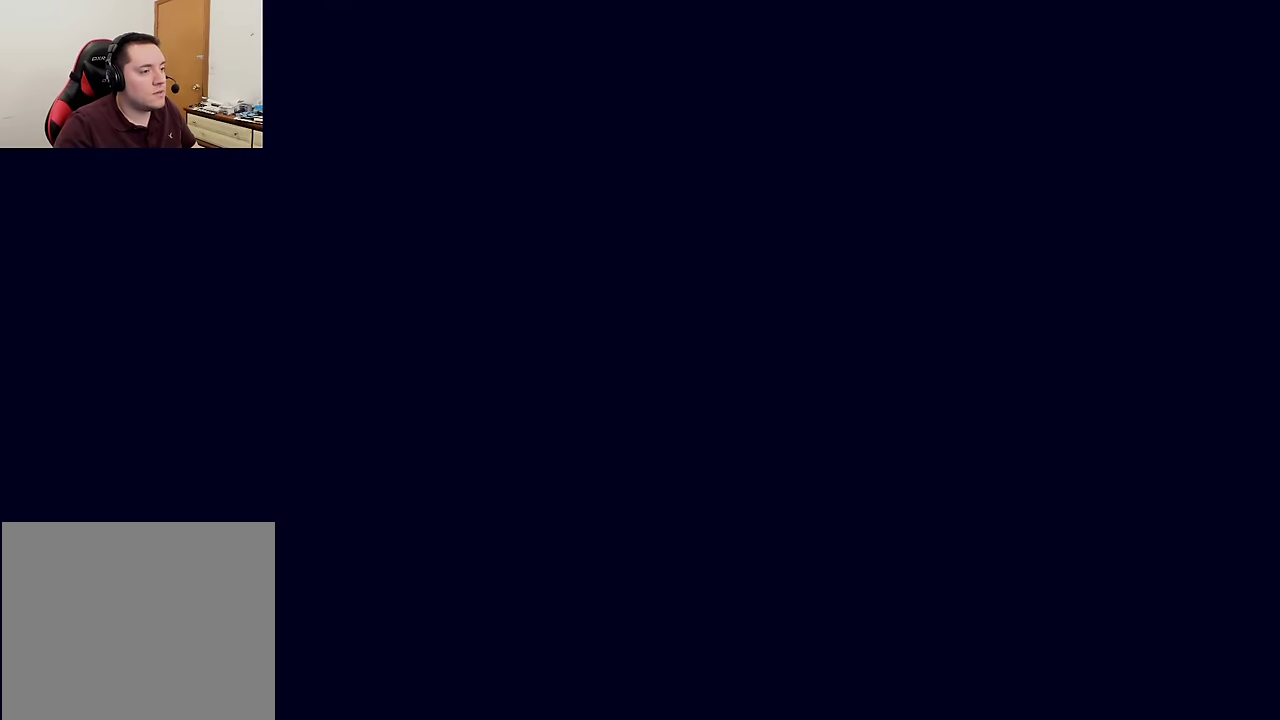
{"dt_ms": 500, "buttons": [], "left_stick": "center", "events": [[200, "START", "down"], [333, "START", "up"]]}
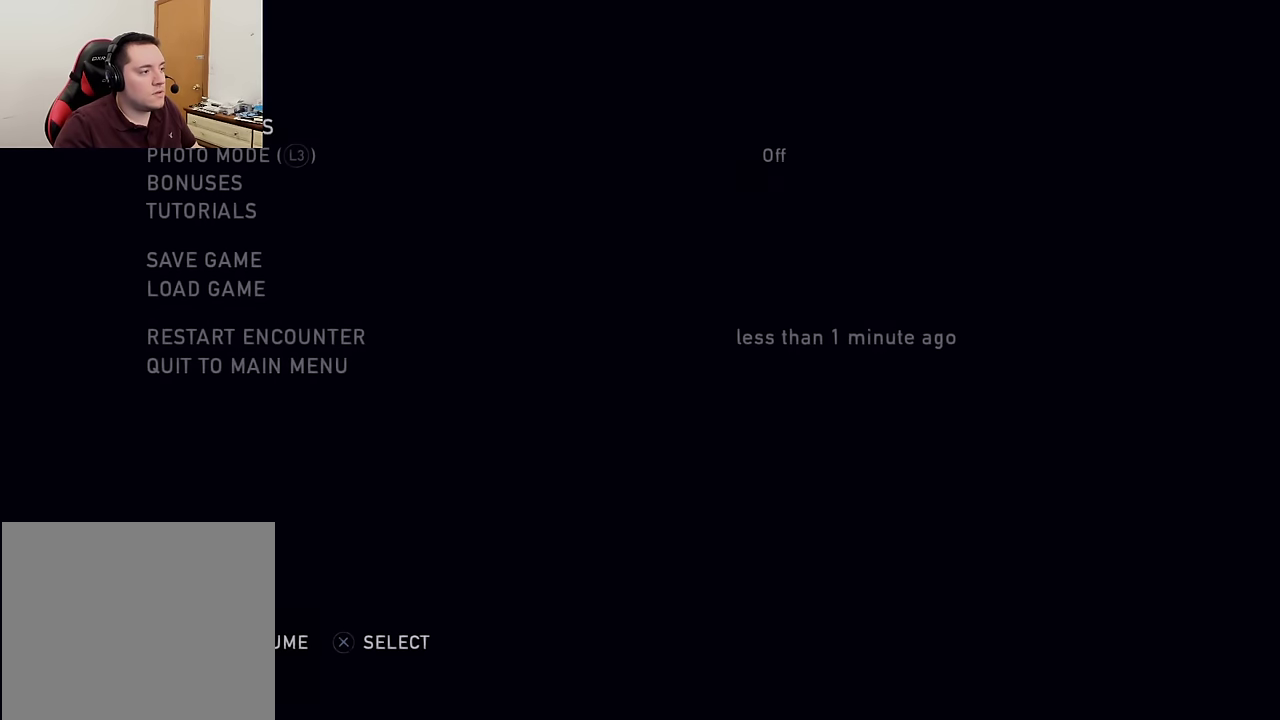
{"dt_ms": 400, "buttons": [], "left_stick": "center", "events": [[33, "DPAD_UP", "down"], [116, "DPAD_UP", "up"], [183, "DPAD_UP", "down"], [266, "CROSS", "down"], [316, "DPAD_UP", "up"], [383, "CROSS", "up"]]}
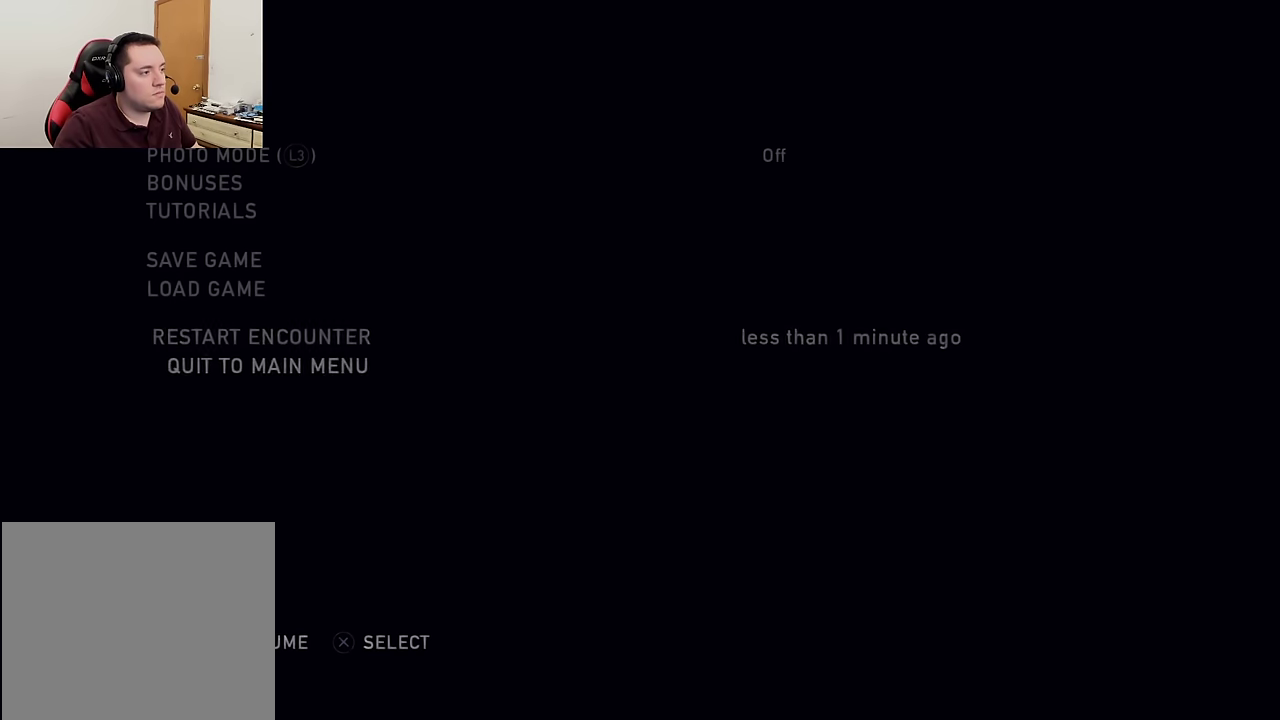
{"dt_ms": 600, "buttons": [], "left_stick": "center", "events": [[333, "DPAD_LEFT", "down"], [433, "CROSS", "down"], [450, "DPAD_LEFT", "up"], [583, "CROSS", "up"]]}
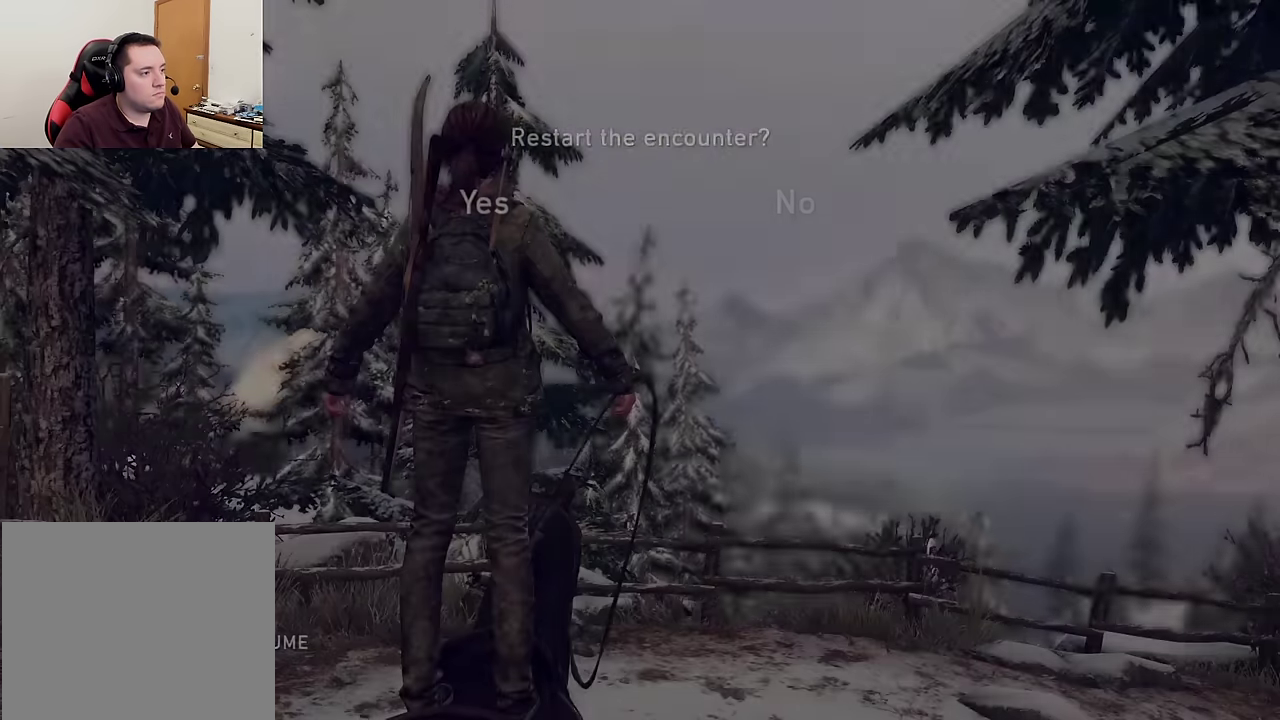
{"dt_ms": 500, "buttons": [], "left_stick": "center", "events": []}
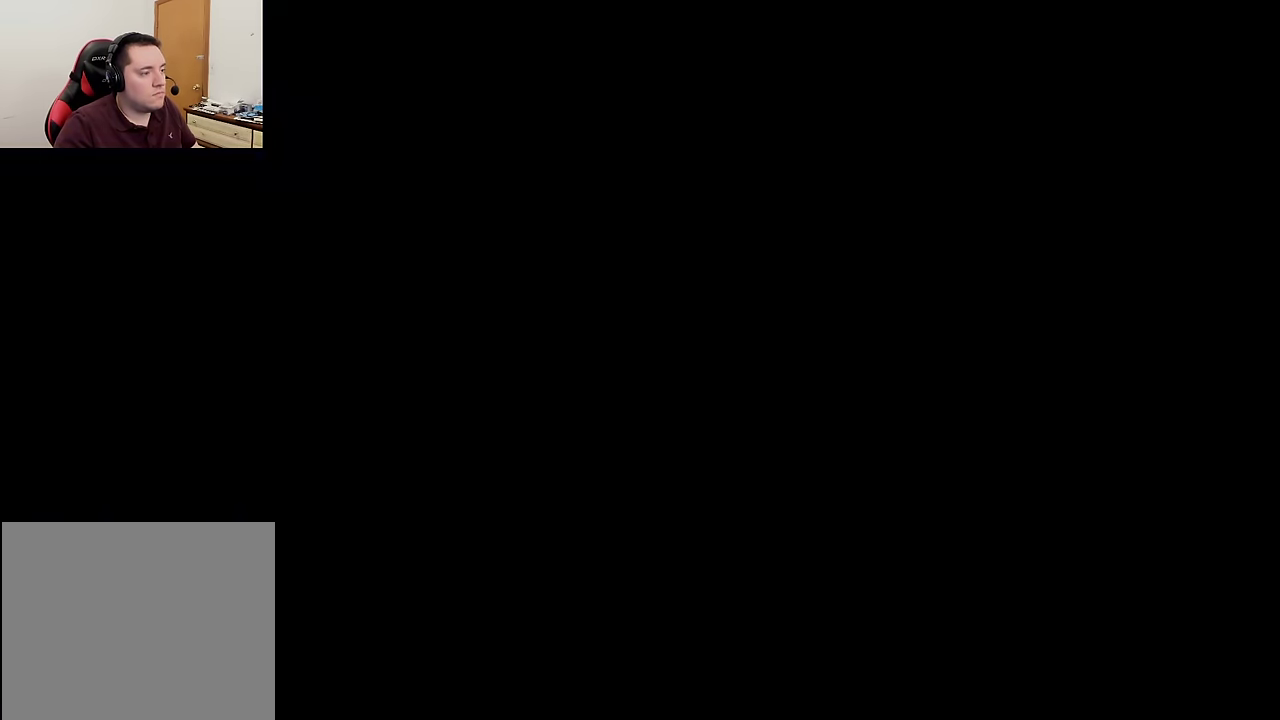
{"dt_ms": 500, "buttons": [], "left_stick": "center", "events": []}
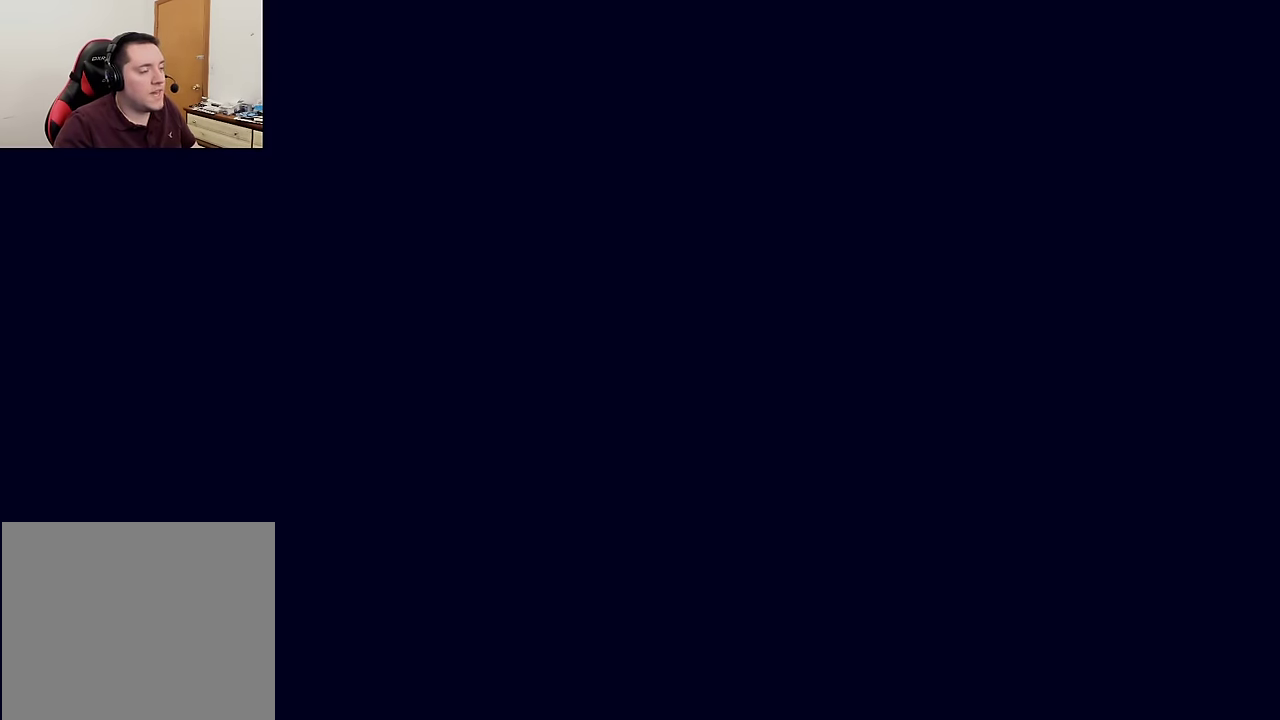
{"dt_ms": 500, "buttons": ["START"], "left_stick": "center", "events": [[500, "START", "down"]]}
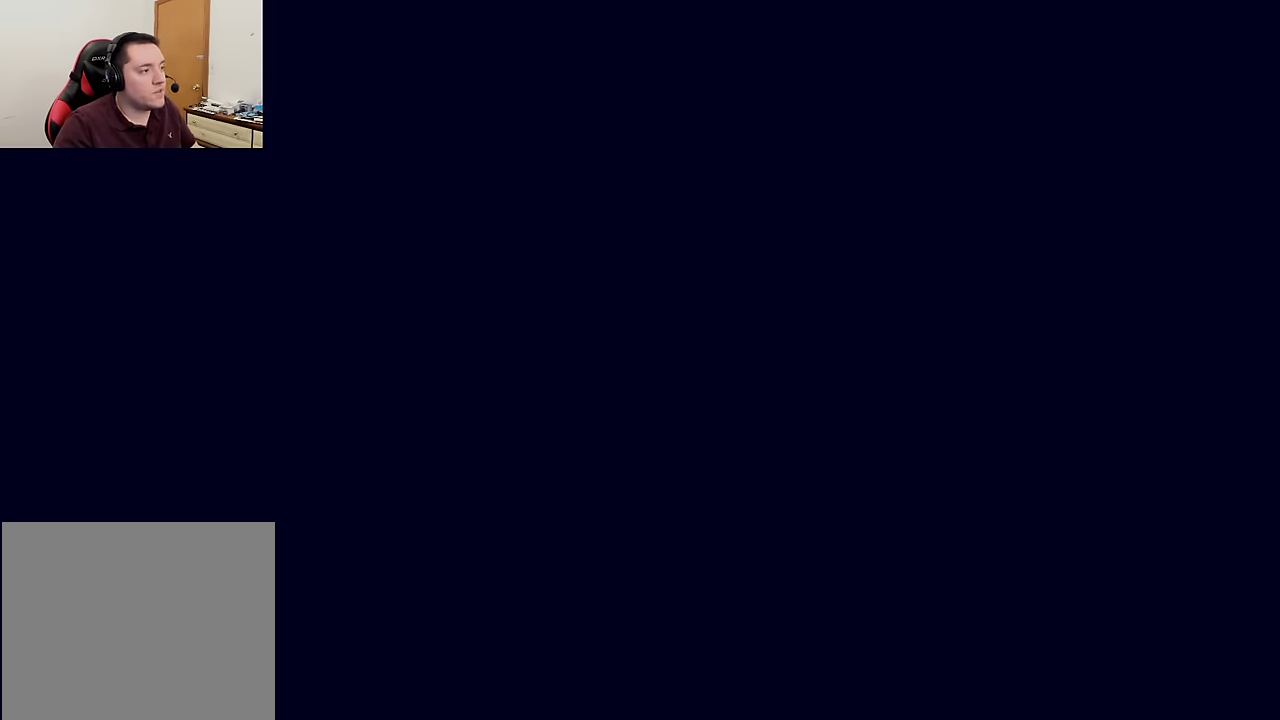
{"dt_ms": 500, "buttons": [], "left_stick": "center", "events": [[133, "START", "up"], [383, "DPAD_UP", "down"], [466, "DPAD_UP", "up"]]}
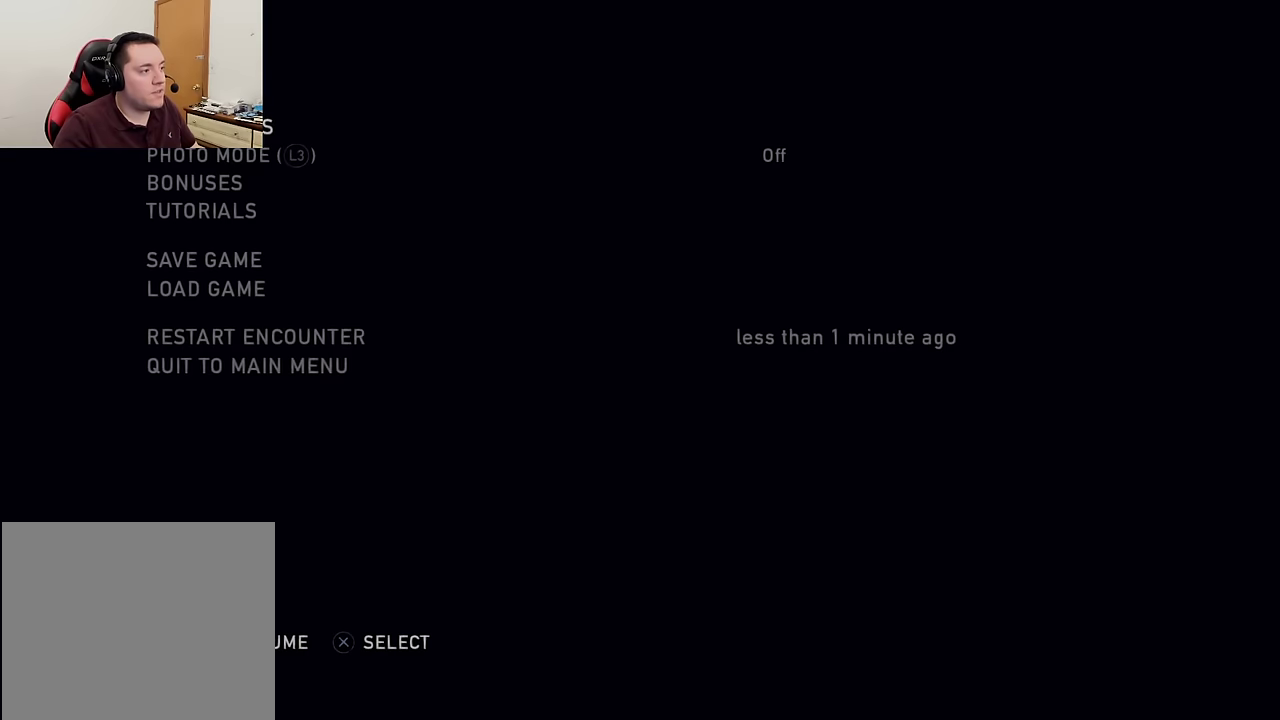
{"dt_ms": 500, "buttons": [], "left_stick": "center", "events": [[50, "DPAD_UP", "down"], [166, "DPAD_UP", "up"]]}
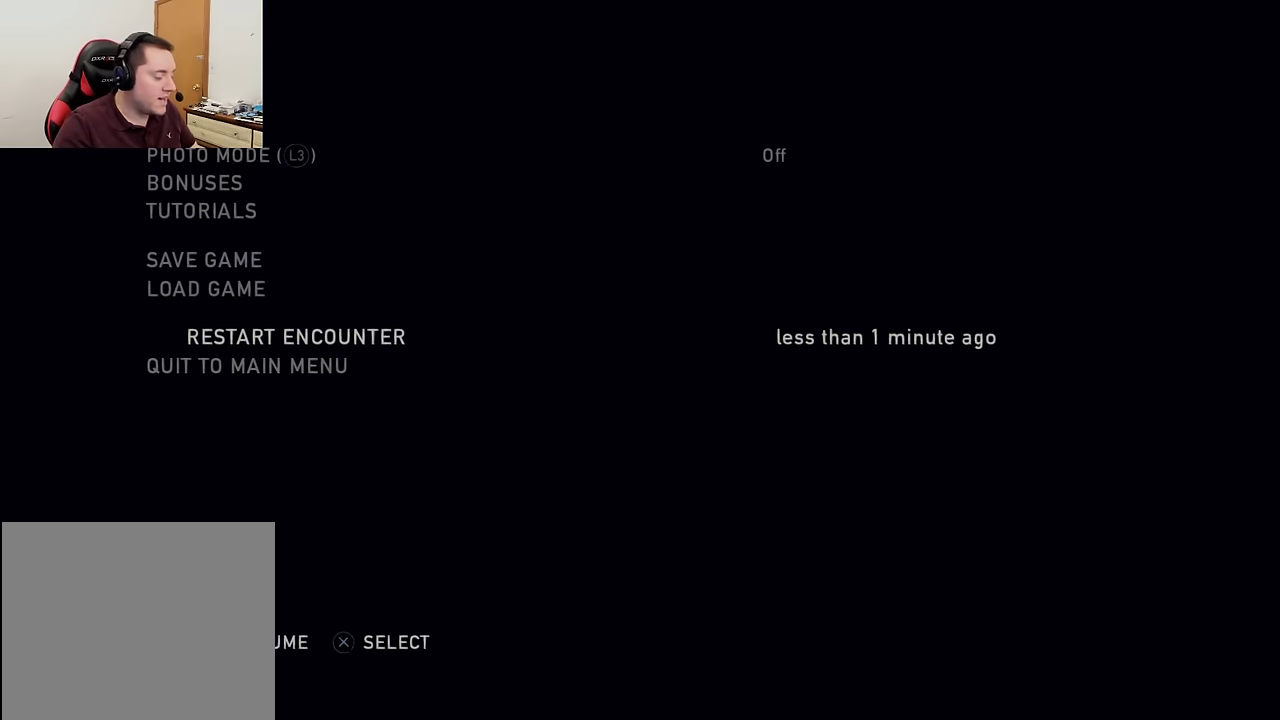
{"dt_ms": 500, "buttons": [], "left_stick": "center", "events": []}
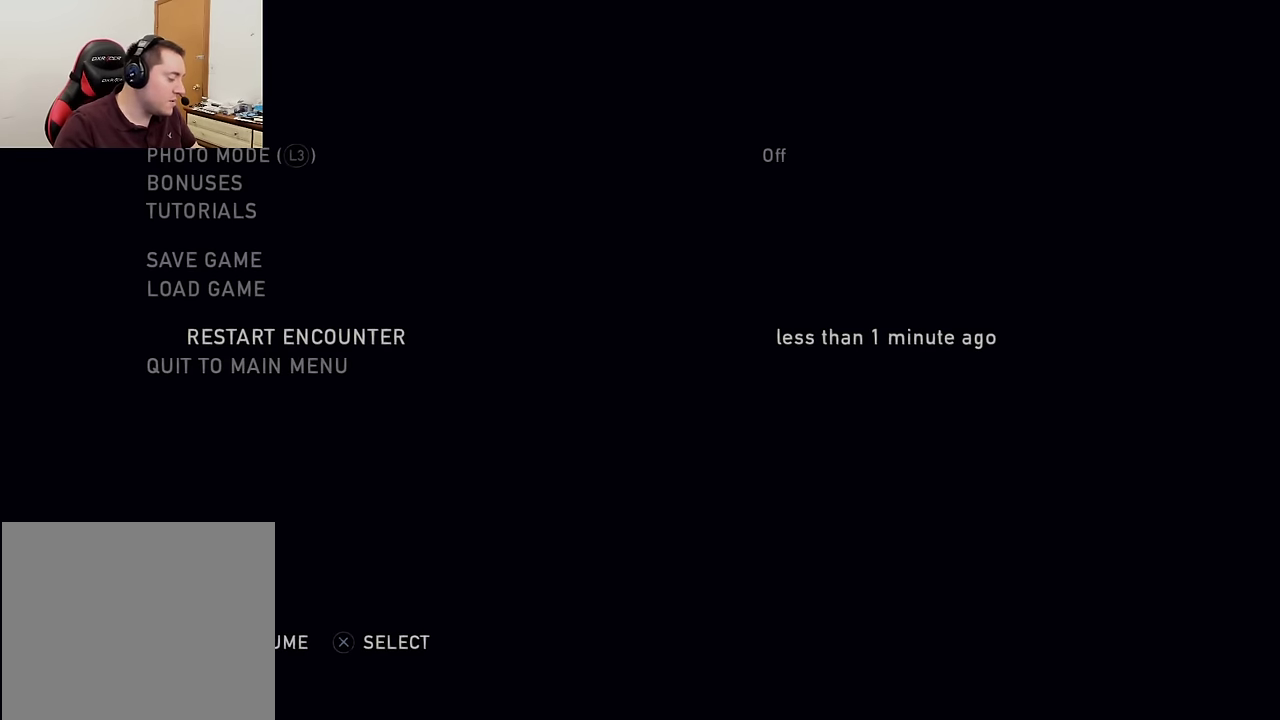
{"dt_ms": 500, "buttons": [], "left_stick": "center", "events": []}